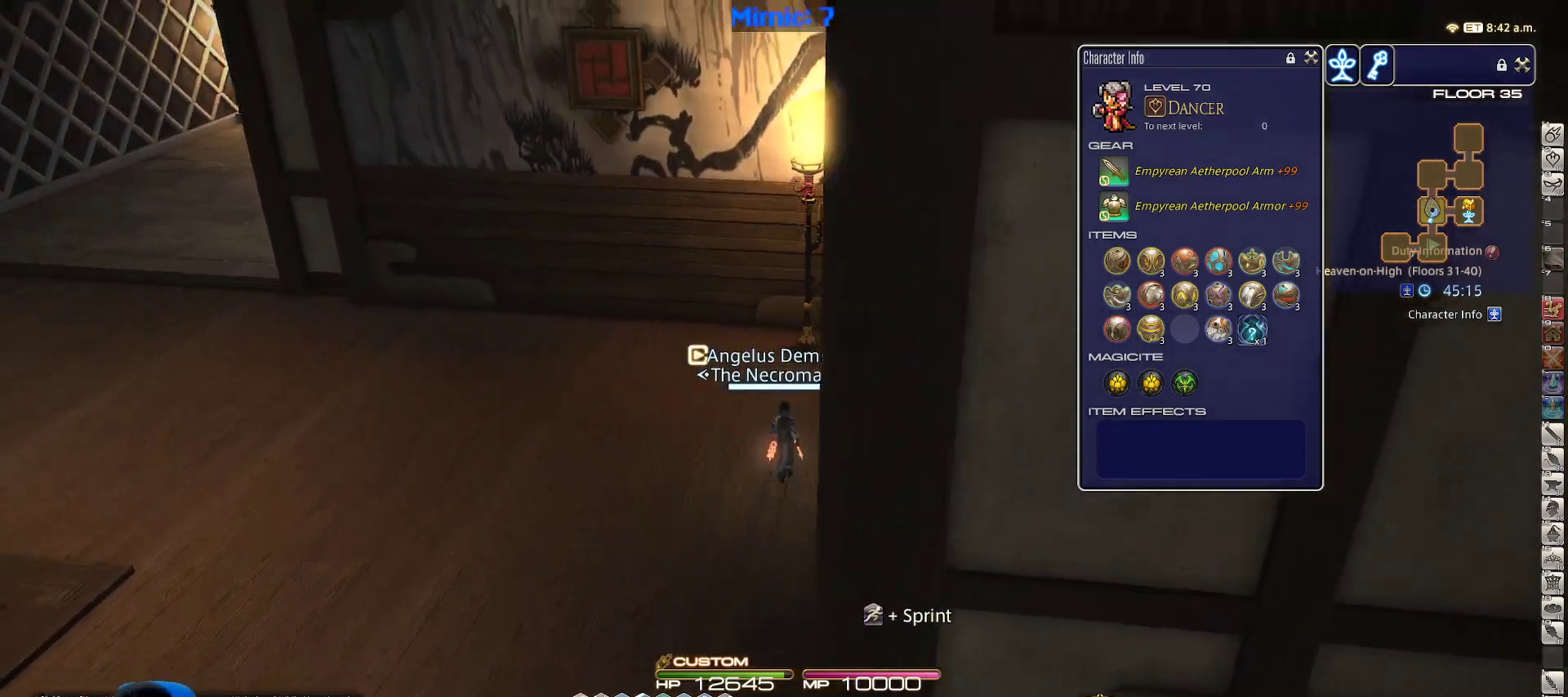
Gameplay with keyboard; each line is a JSON object with the keys held at the frame after it. "events" lists presses ("down") and releases ("up") of ".", "/", "0", "1", "2", "3", "4", "5", "6", "7", "8", "9", "a", "alt_l", "alt_r", "b", "backslash", "backspace", "c", "caps_lock", "comma", "ctrl_l", "ctrl_r", "d", "down", "e", "equals", "escape", "f", "f1", "f10", "f11", "f12", "f2", "f3", "f4", "f5", "f6", "f7", "f8", "f9", "g", "h", "i", "j", "k", "l", "lbracket", "left", "m", "minus", "n", "o", "p", "q", "quote", "r", "rbracket", "return", "right", "s", "semicolon", "shift_l", "shift_r", "space", "super", "t", "tab", "tilde", "u", "up", "v", "w", "x", "y" and "z" between this image and that frame as [ms after this image, input, new state], when the widget could be followed in between. No other keys are recorded. Mouse input is not recorded.
{"keys": ["minus", "p", "w"], "events": [[100, "p", "up"], [383, "p", "down"], [433, "minus", "down"]]}
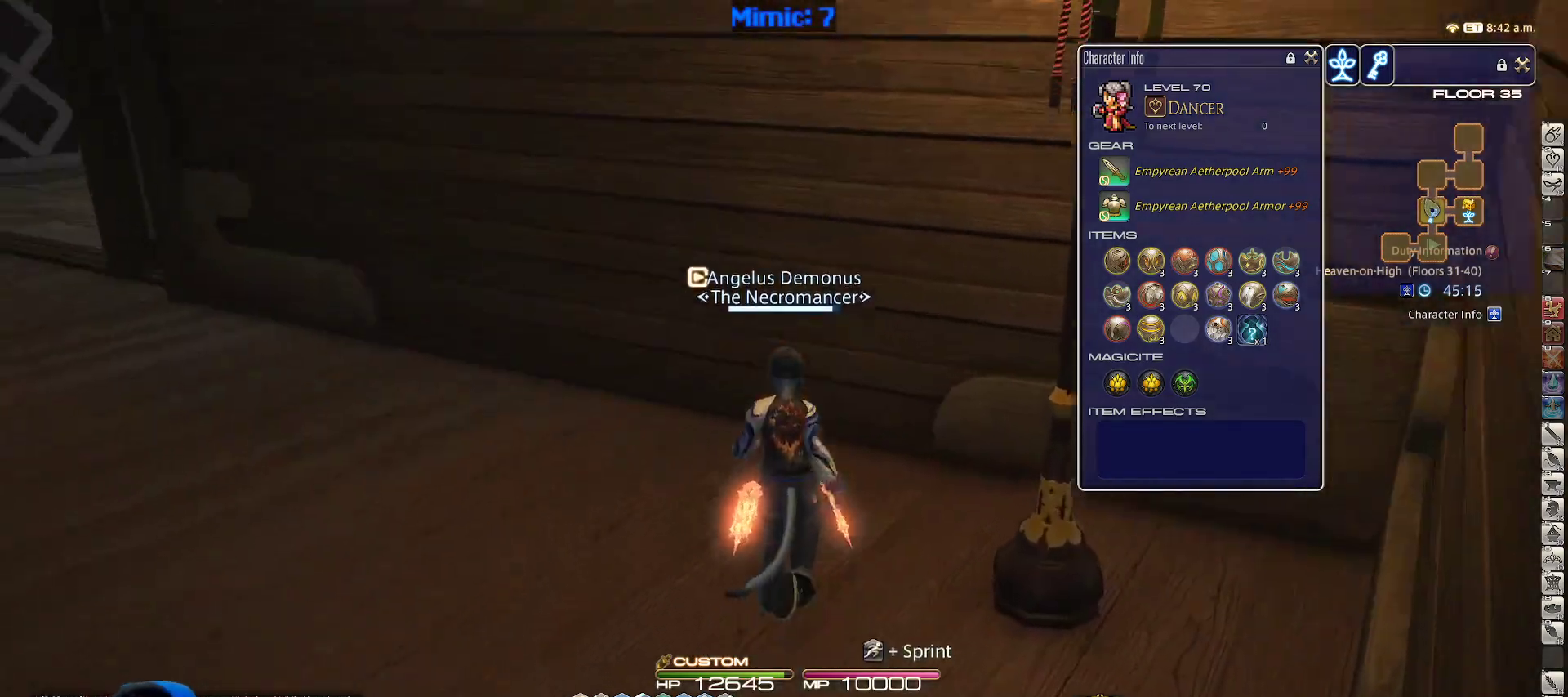
{"keys": ["p", "w"], "events": [[17, "minus", "up"]]}
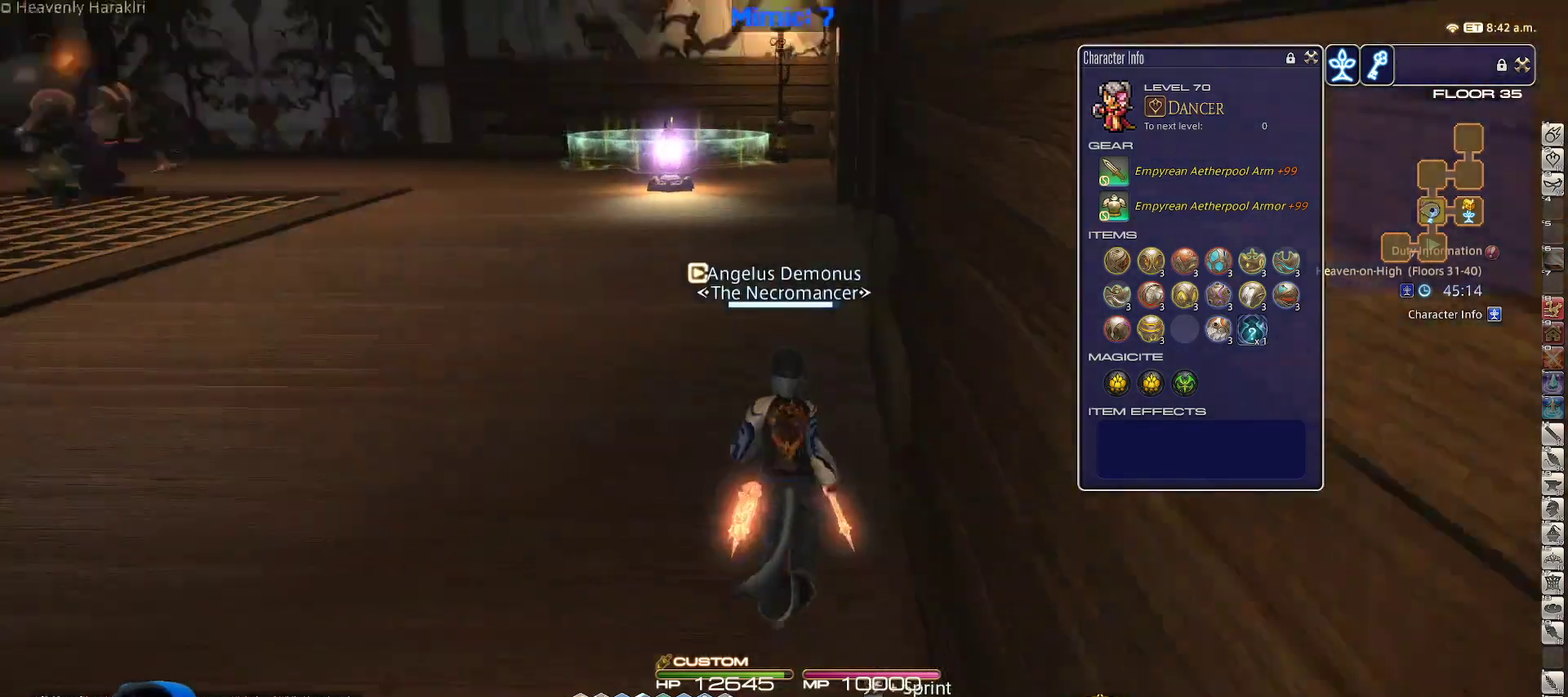
{"keys": ["w"], "events": [[33, "p", "up"]]}
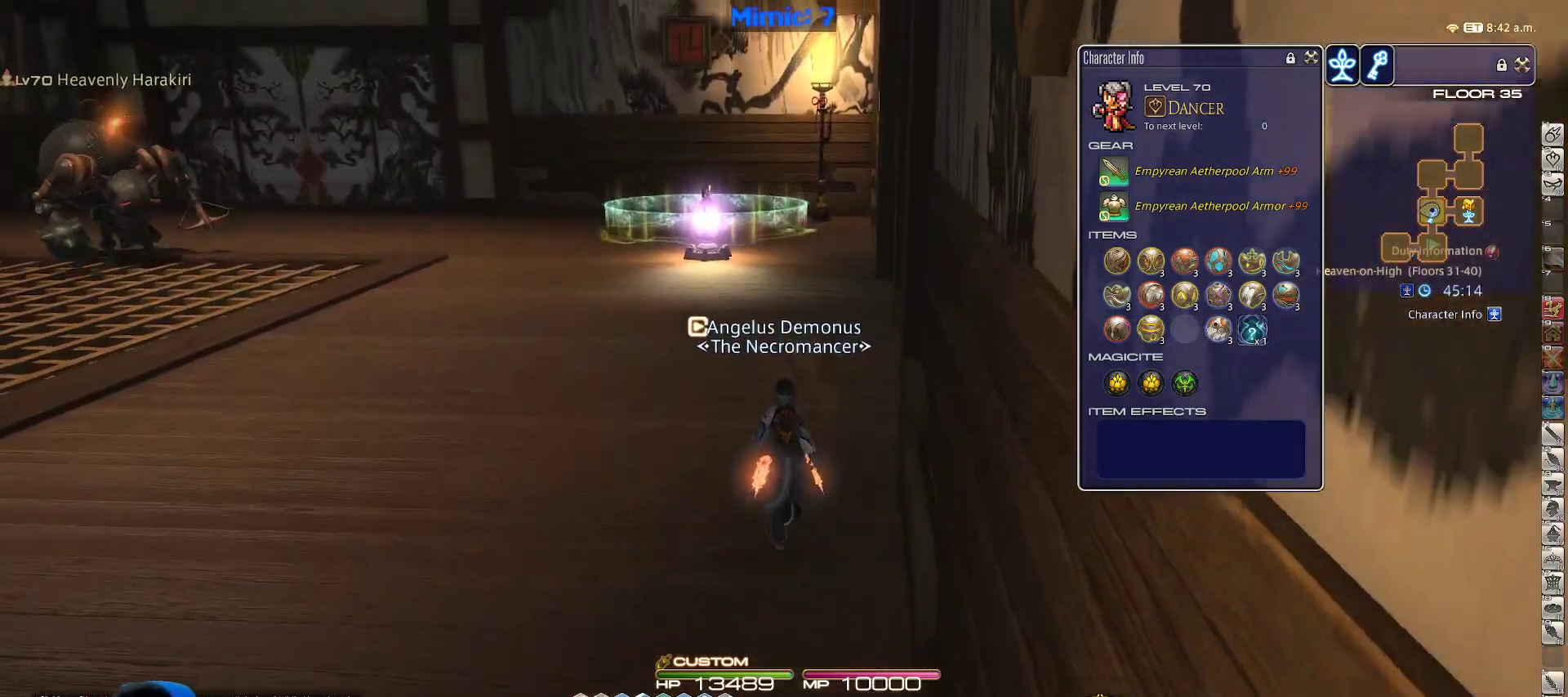
{"keys": ["w"], "events": [[200, "lbracket", "down"], [283, "lbracket", "up"]]}
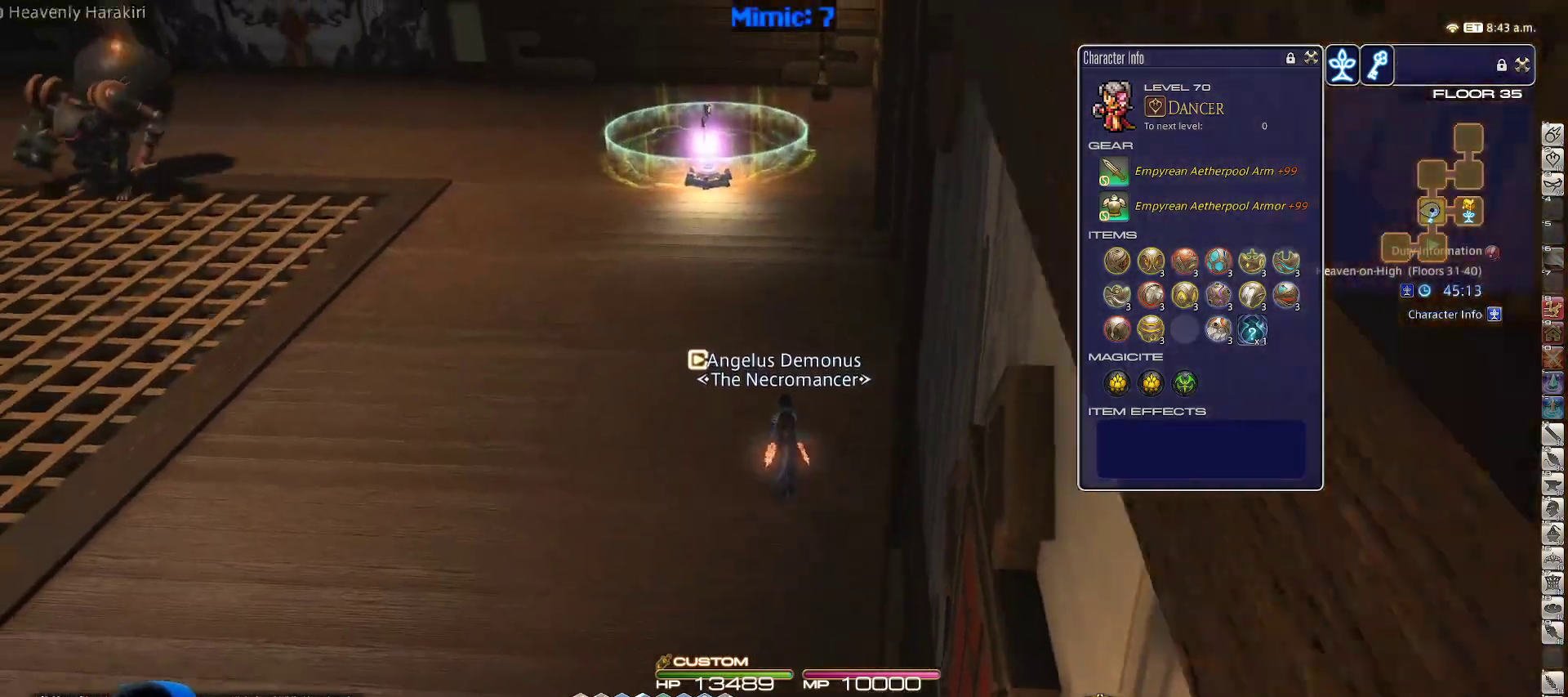
{"keys": ["w"], "events": [[417, "d", "down"], [500, "d", "up"]]}
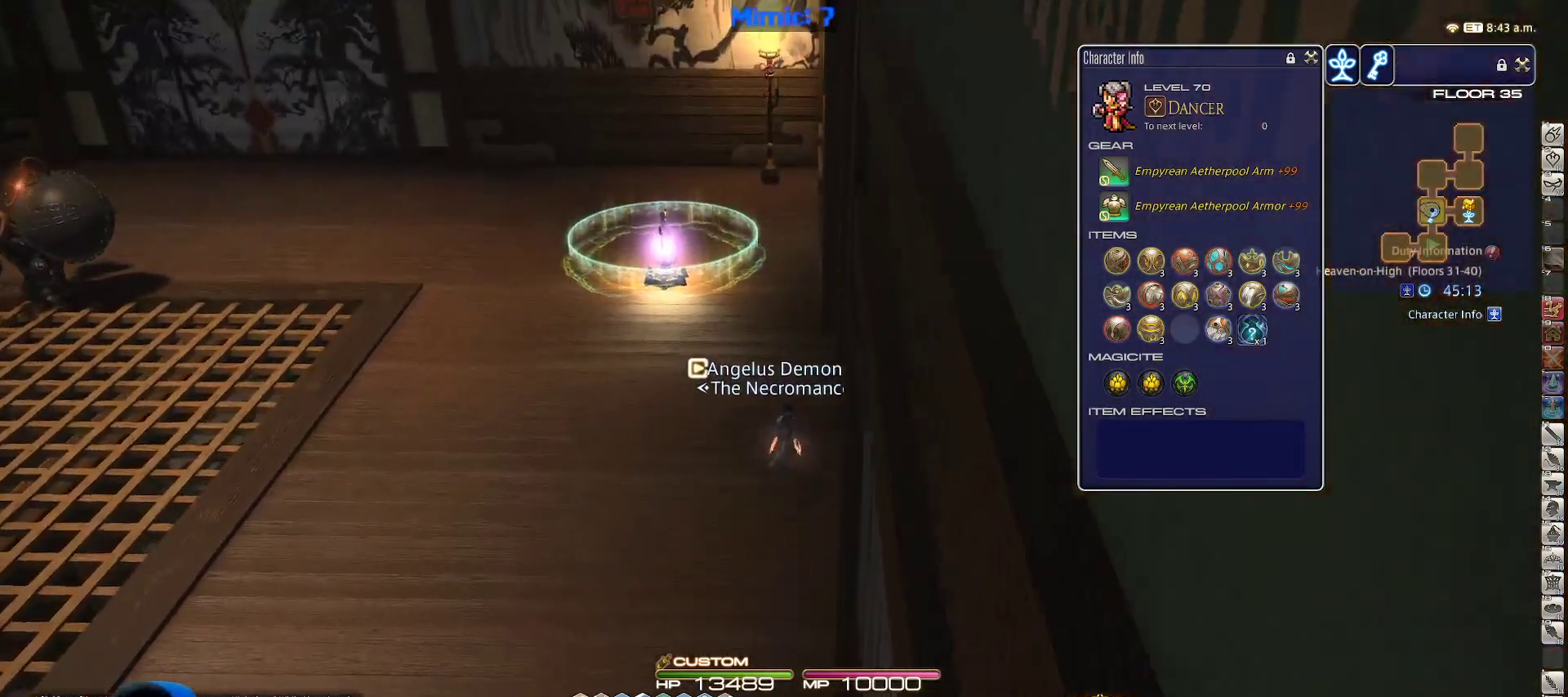
{"keys": ["w"], "events": []}
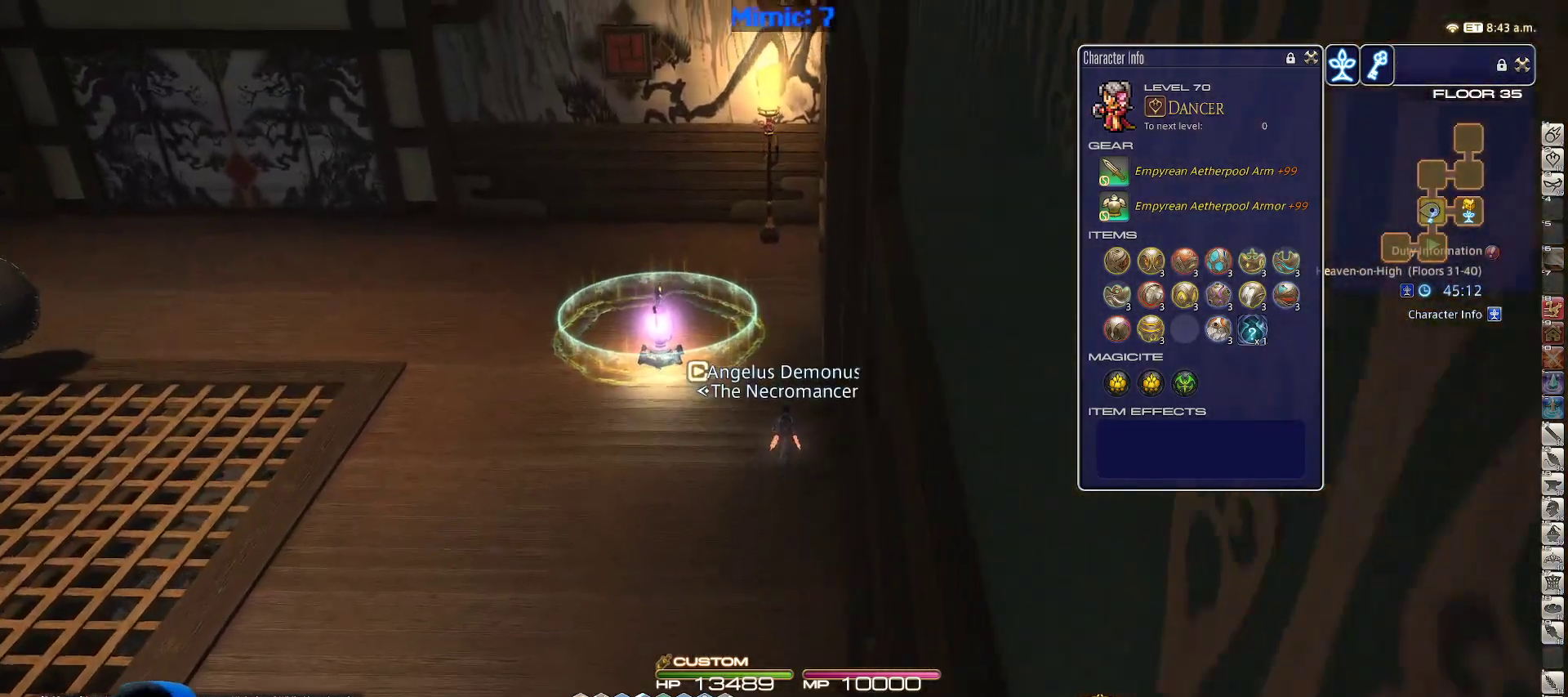
{"keys": ["minus", "p", "w"], "events": [[200, "a", "down"], [300, "a", "up"], [333, "p", "down"], [433, "minus", "down"]]}
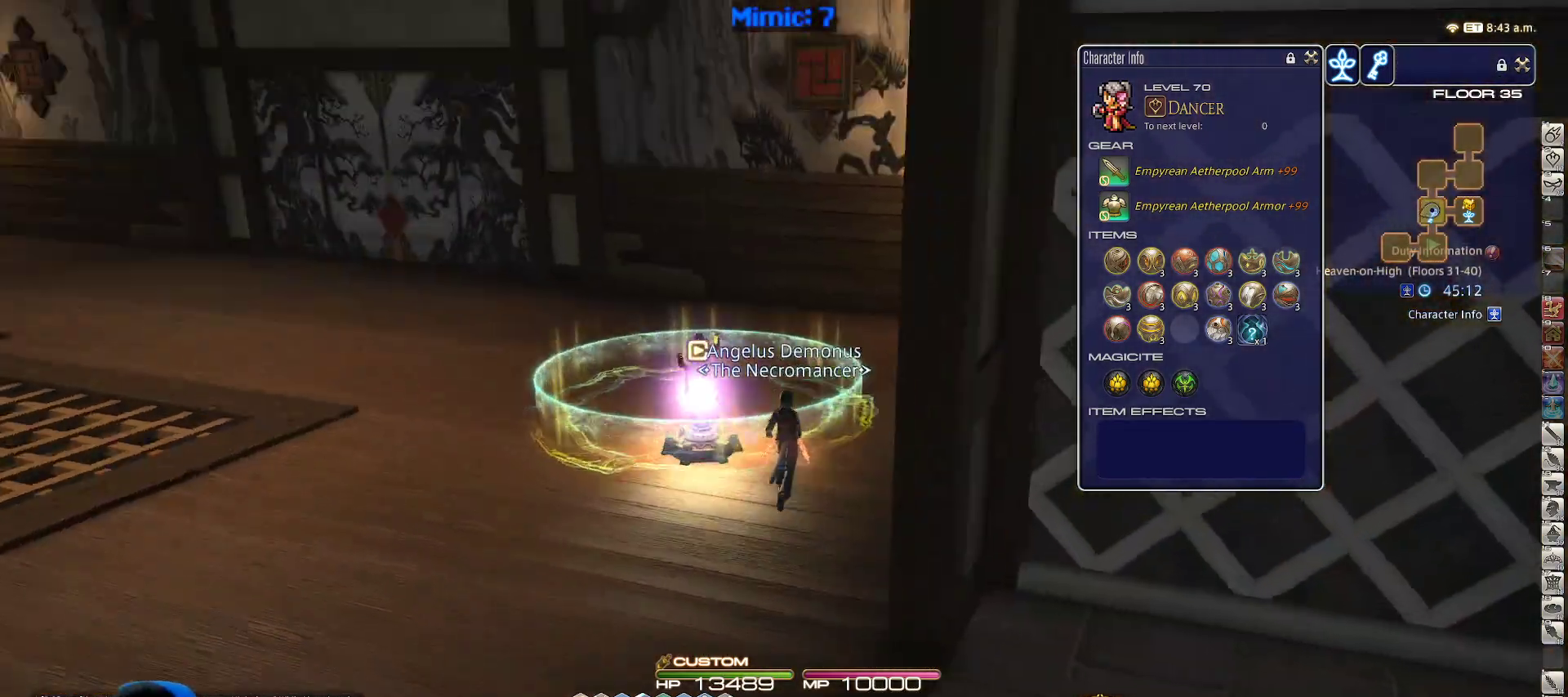
{"keys": ["p"], "events": [[33, "minus", "up"], [167, "w", "up"]]}
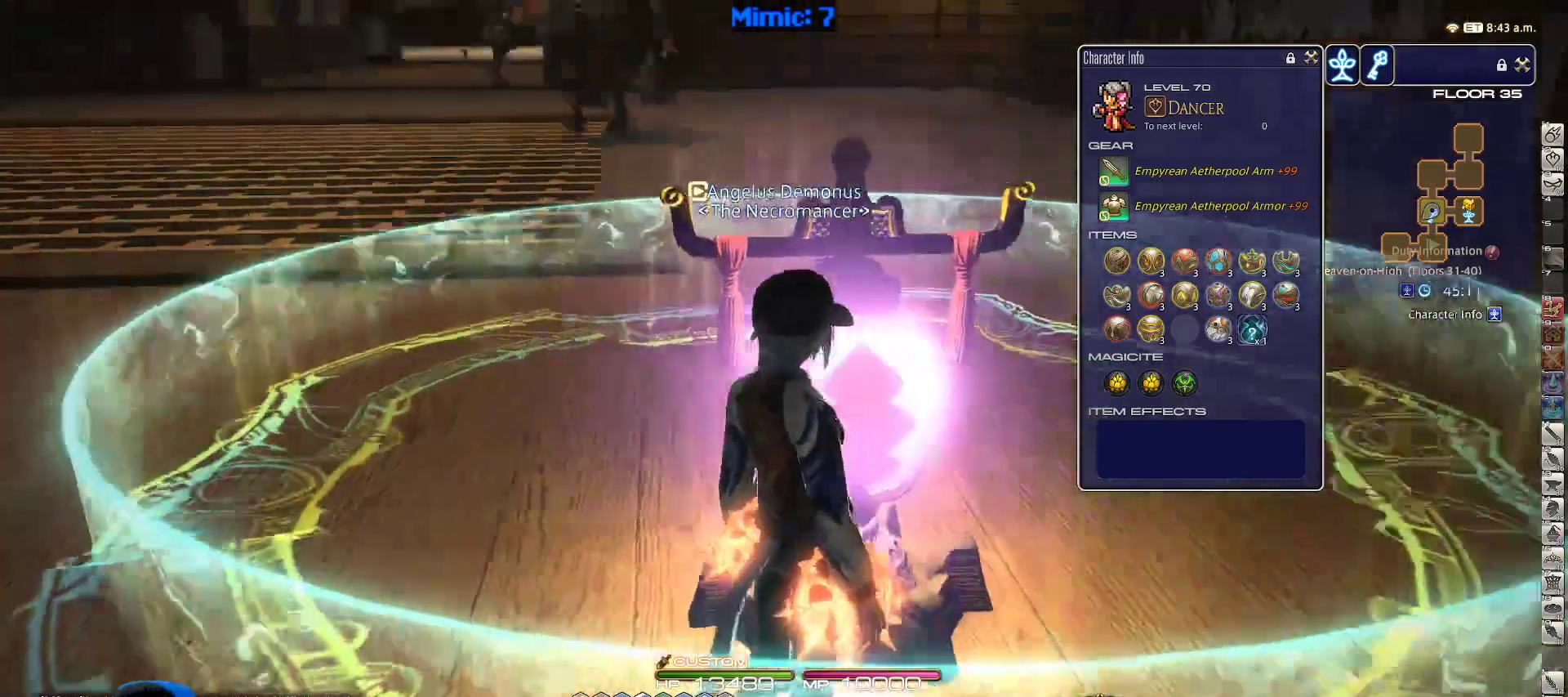
{"keys": [], "events": [[217, "p", "up"]]}
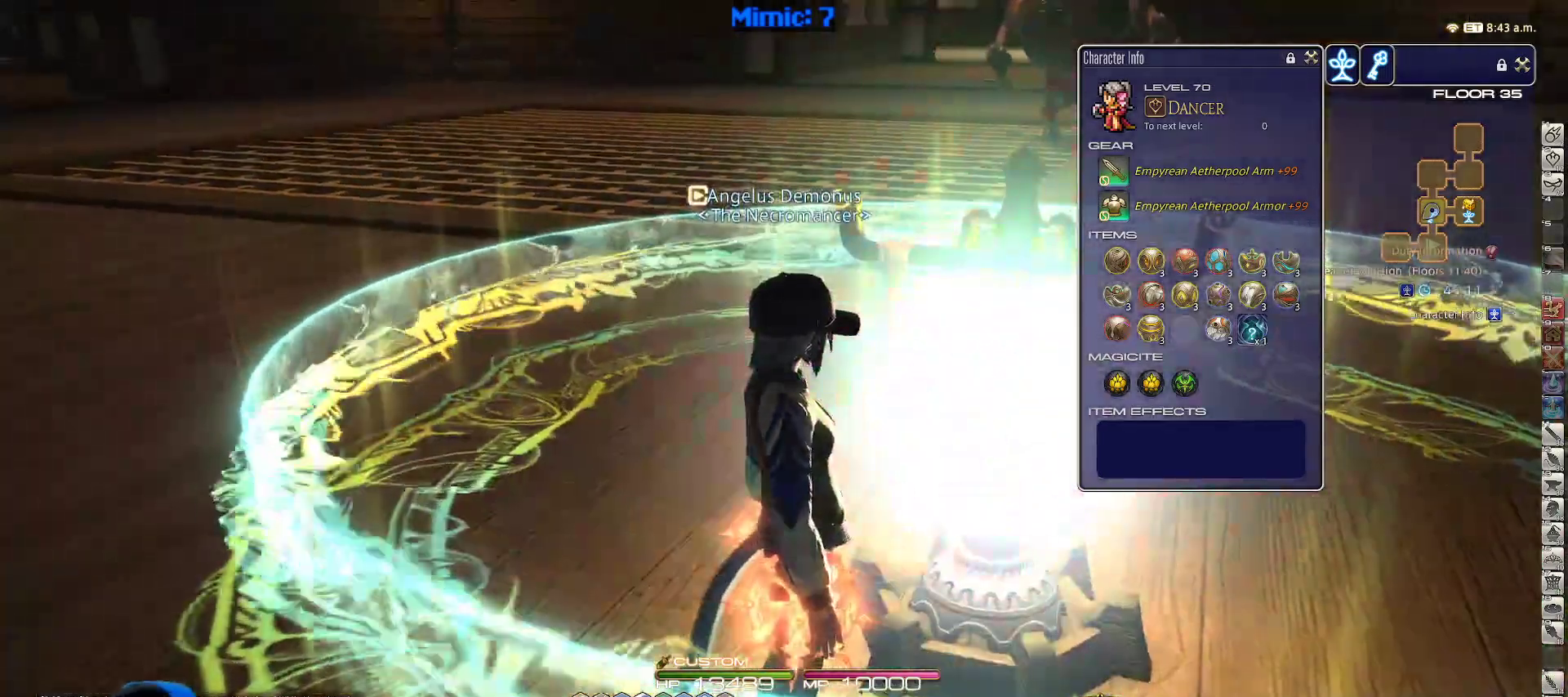
{"keys": [], "events": []}
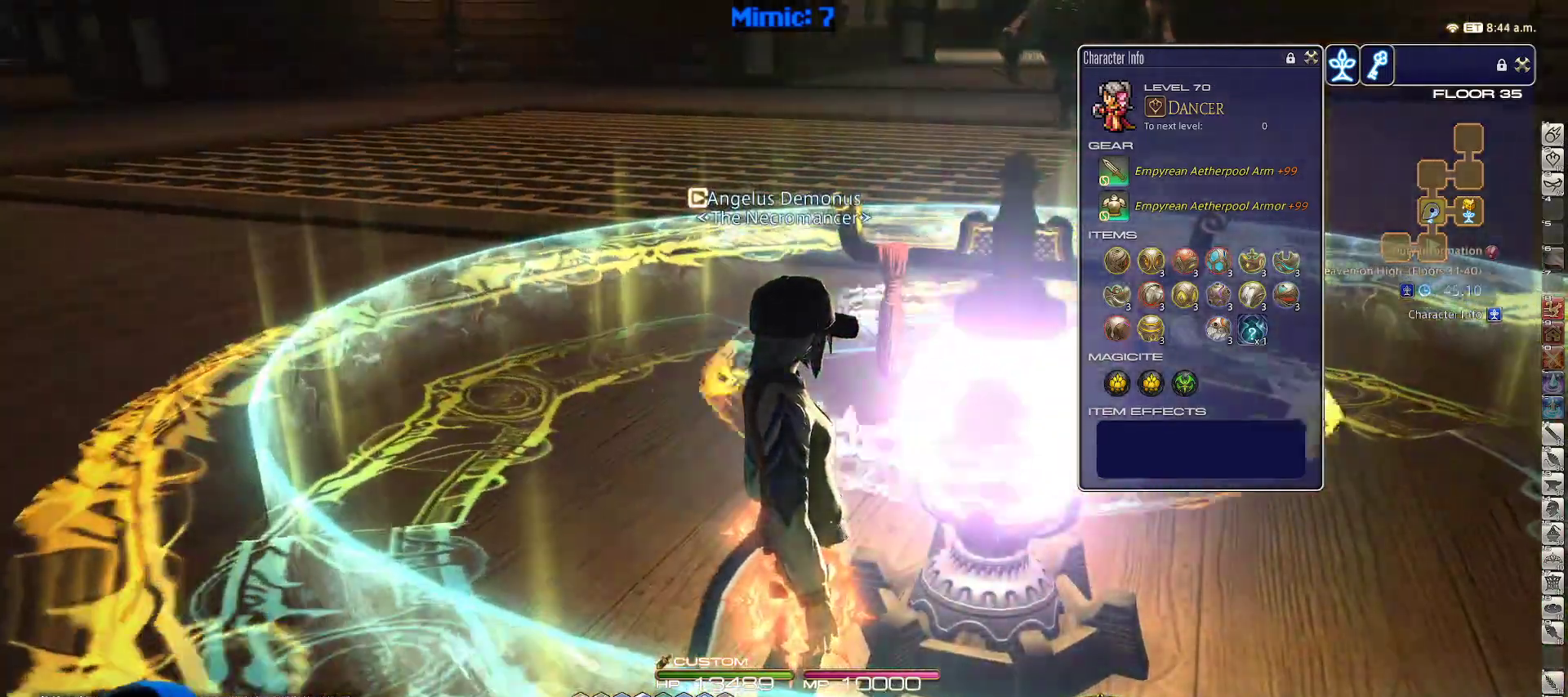
{"keys": [], "events": []}
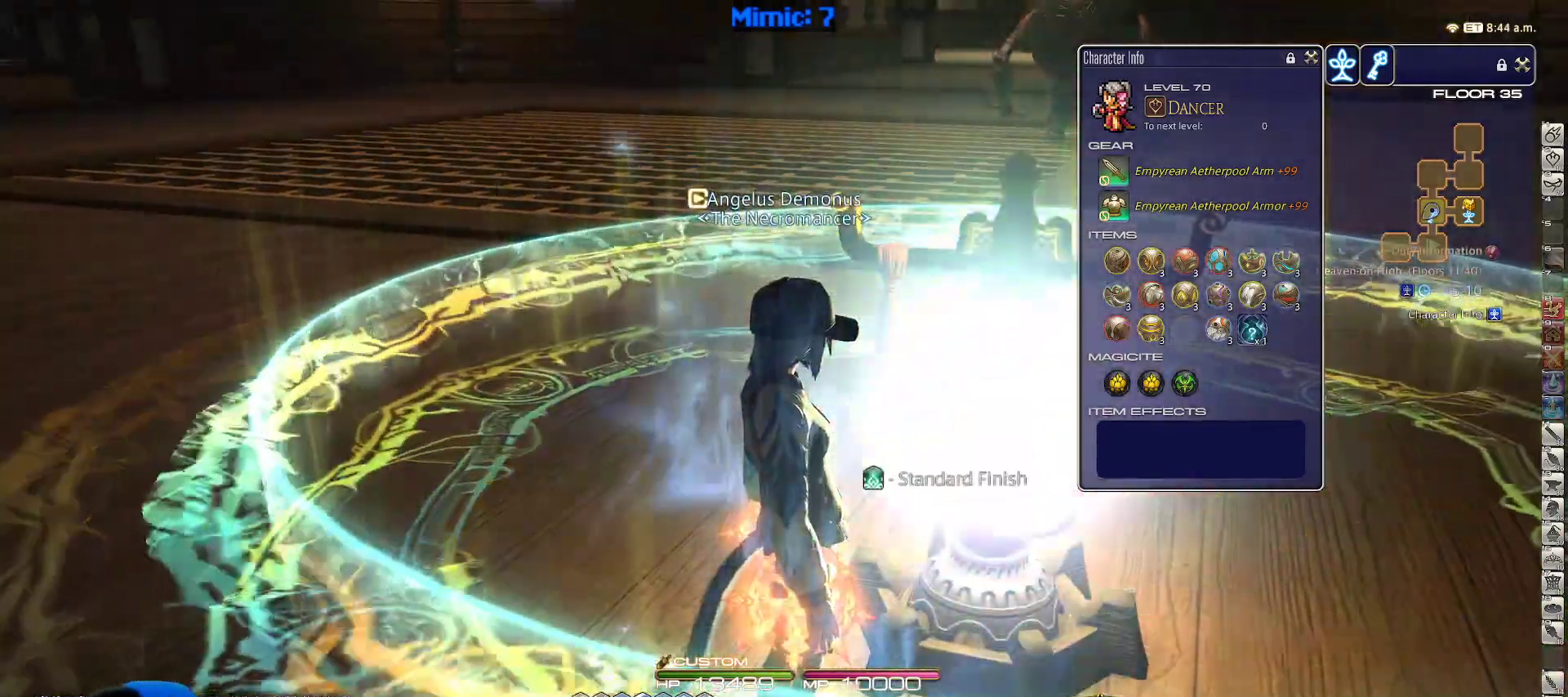
{"keys": [], "events": []}
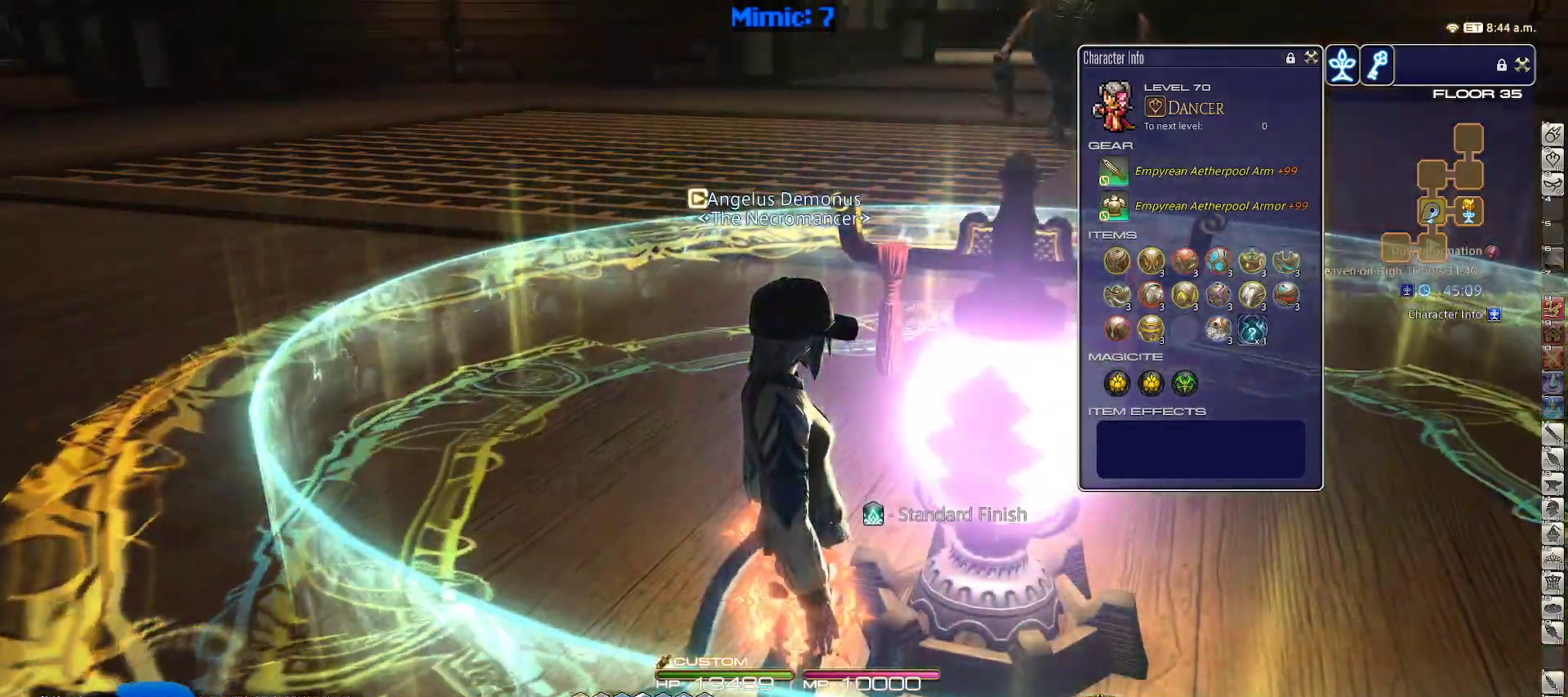
{"keys": [], "events": []}
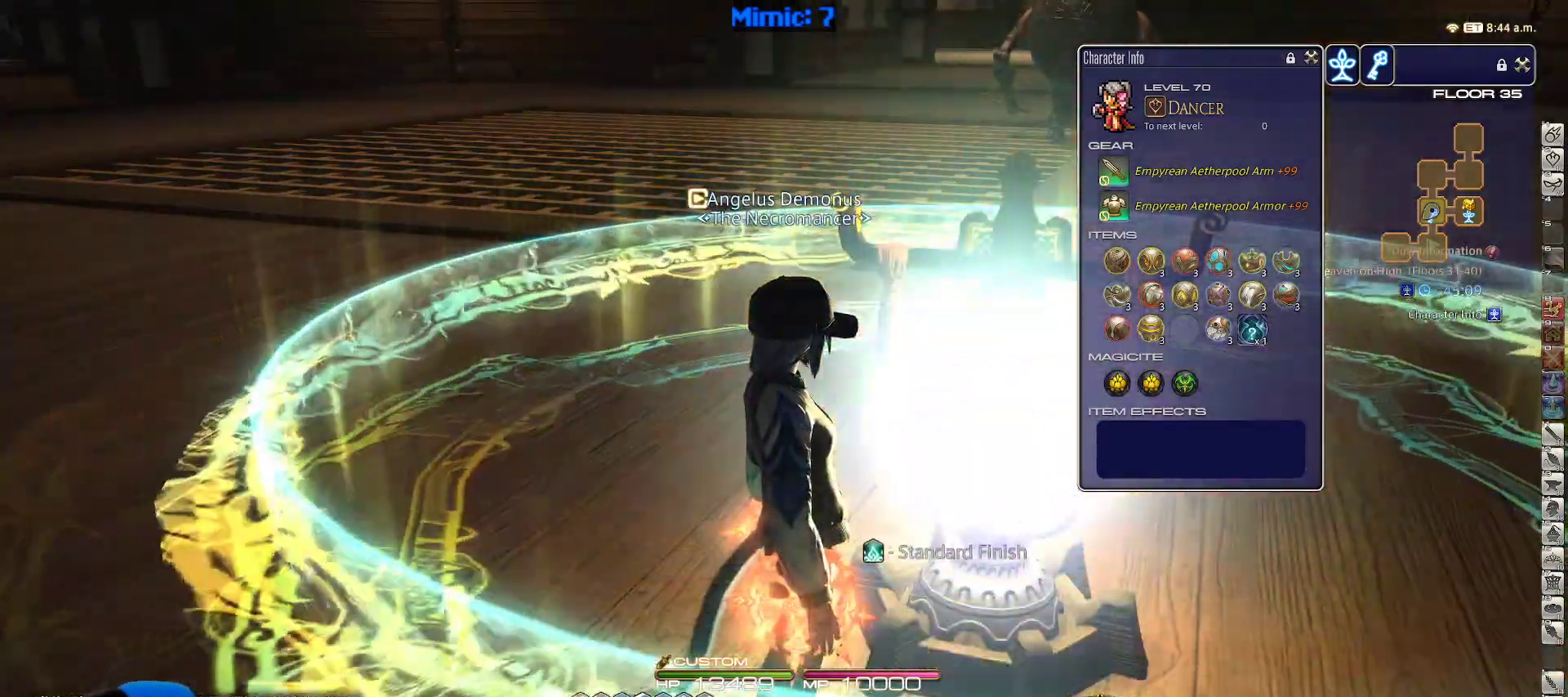
{"keys": [], "events": []}
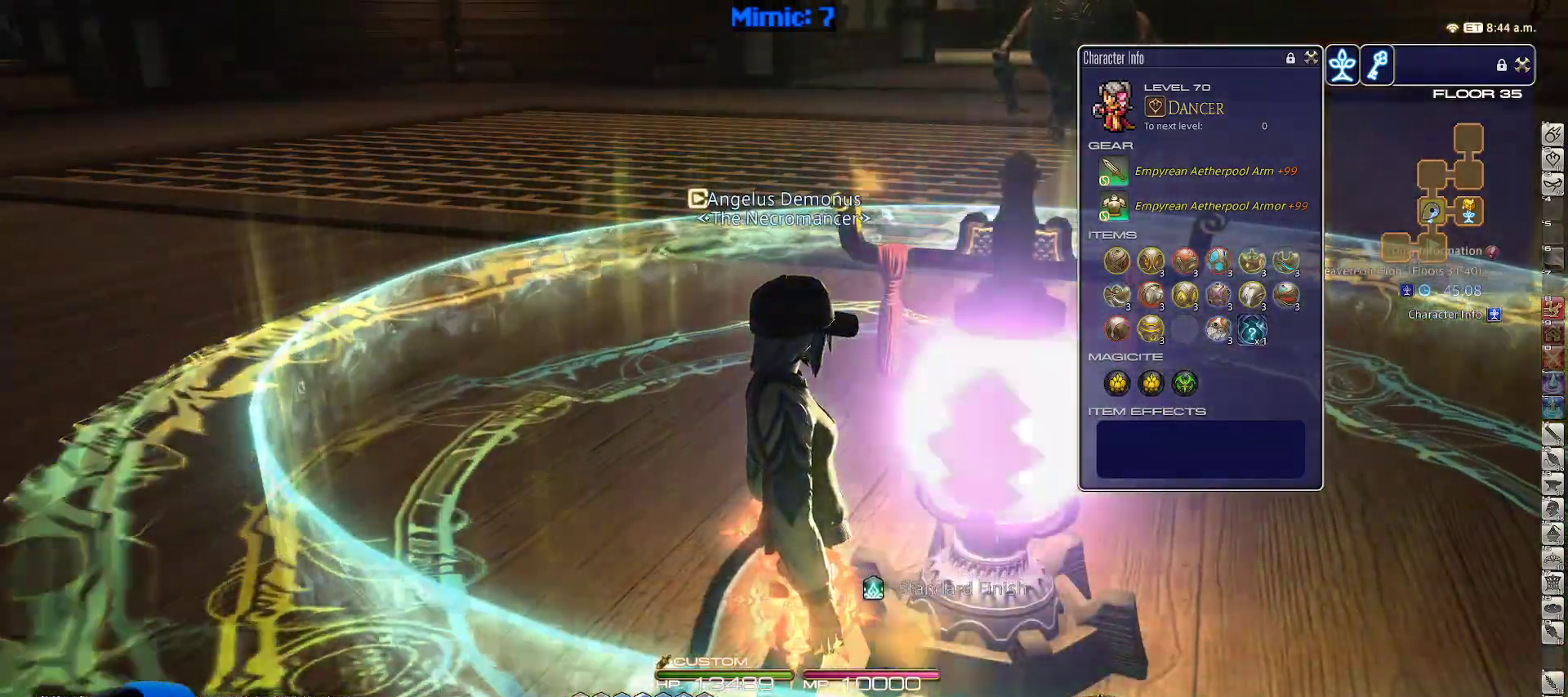
{"keys": [], "events": []}
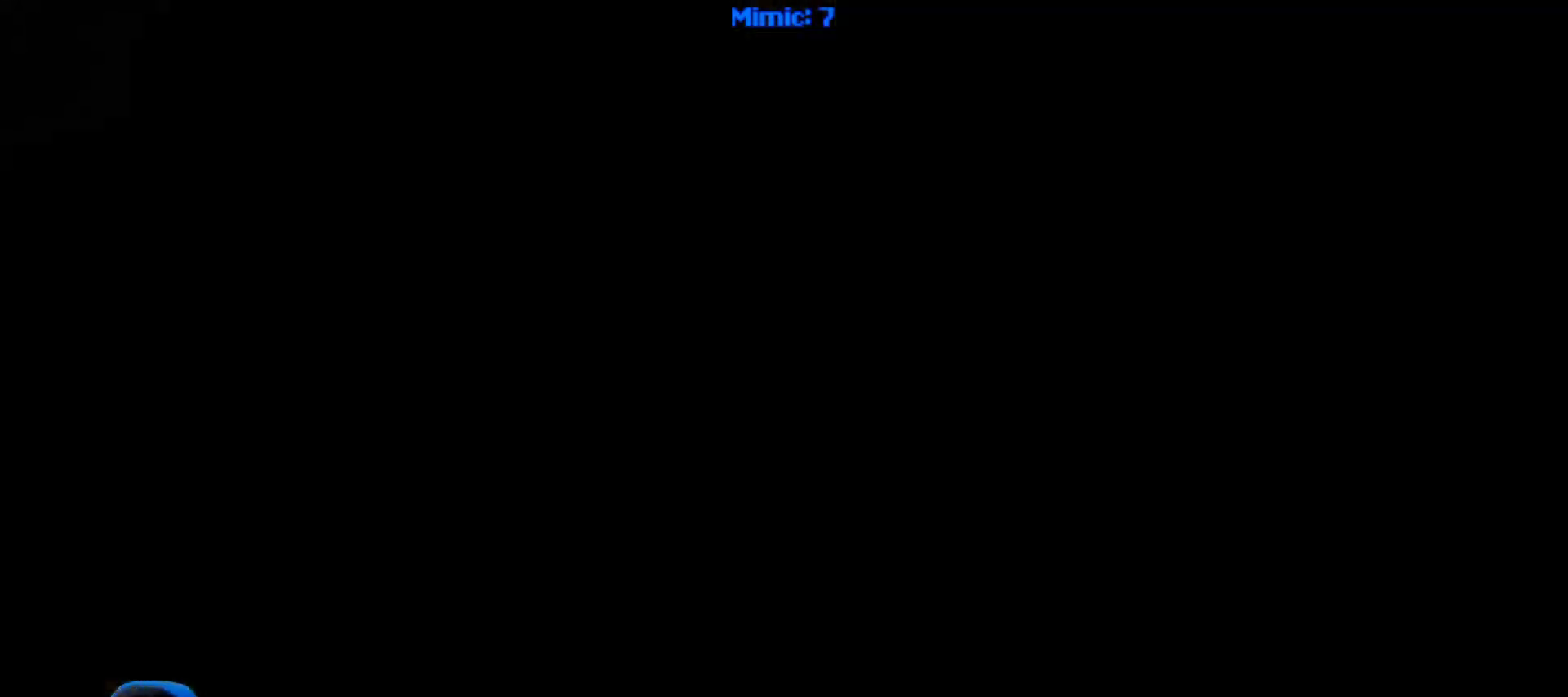
{"keys": [], "events": []}
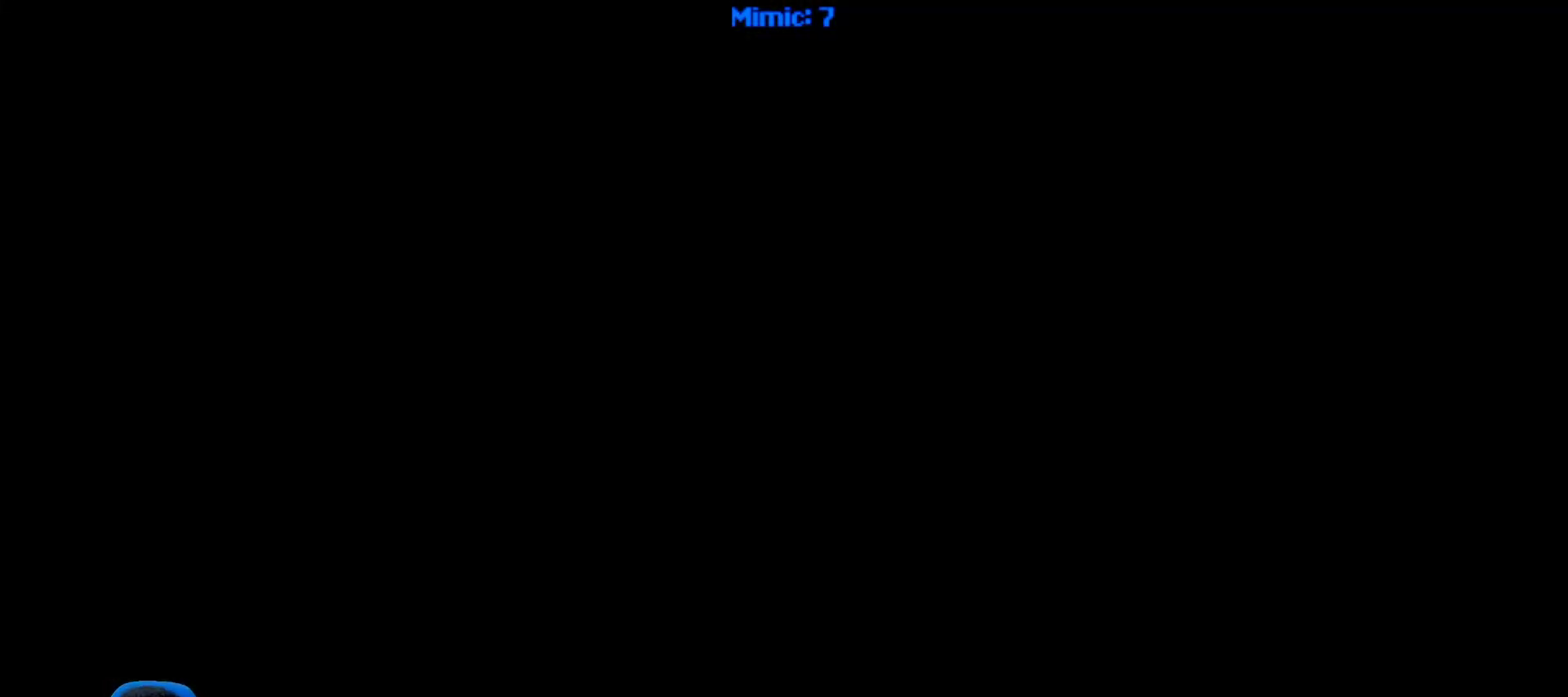
{"keys": [], "events": []}
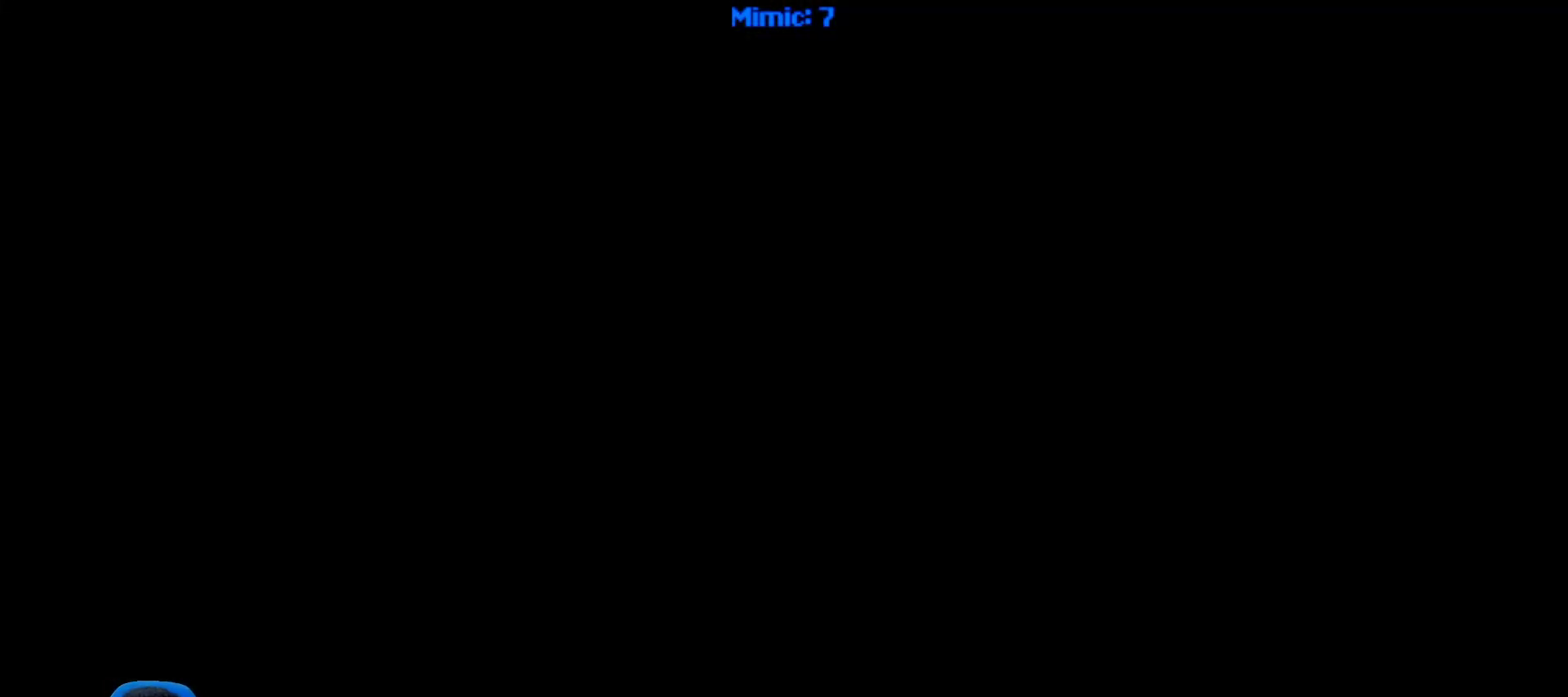
{"keys": [], "events": []}
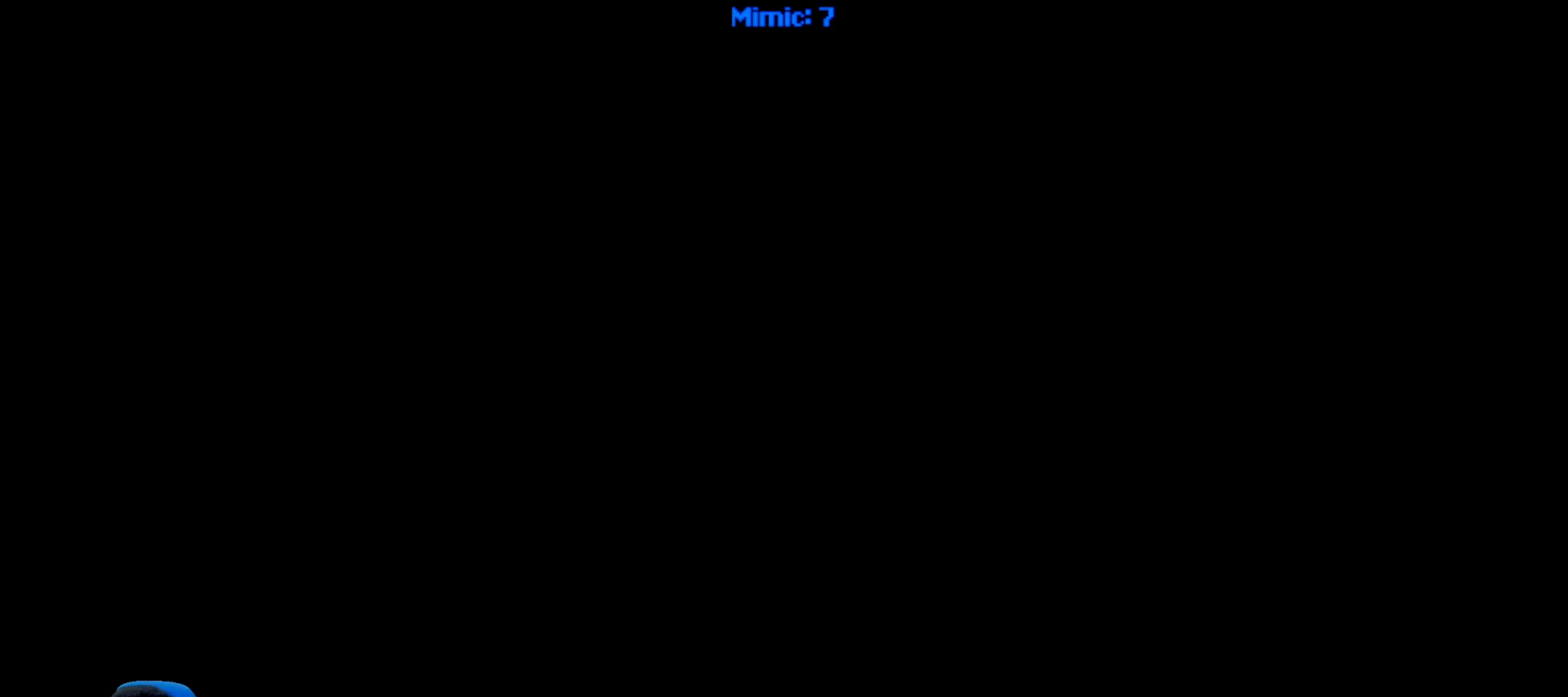
{"keys": ["ctrl_r"], "events": [[100, "ctrl_r", "down"]]}
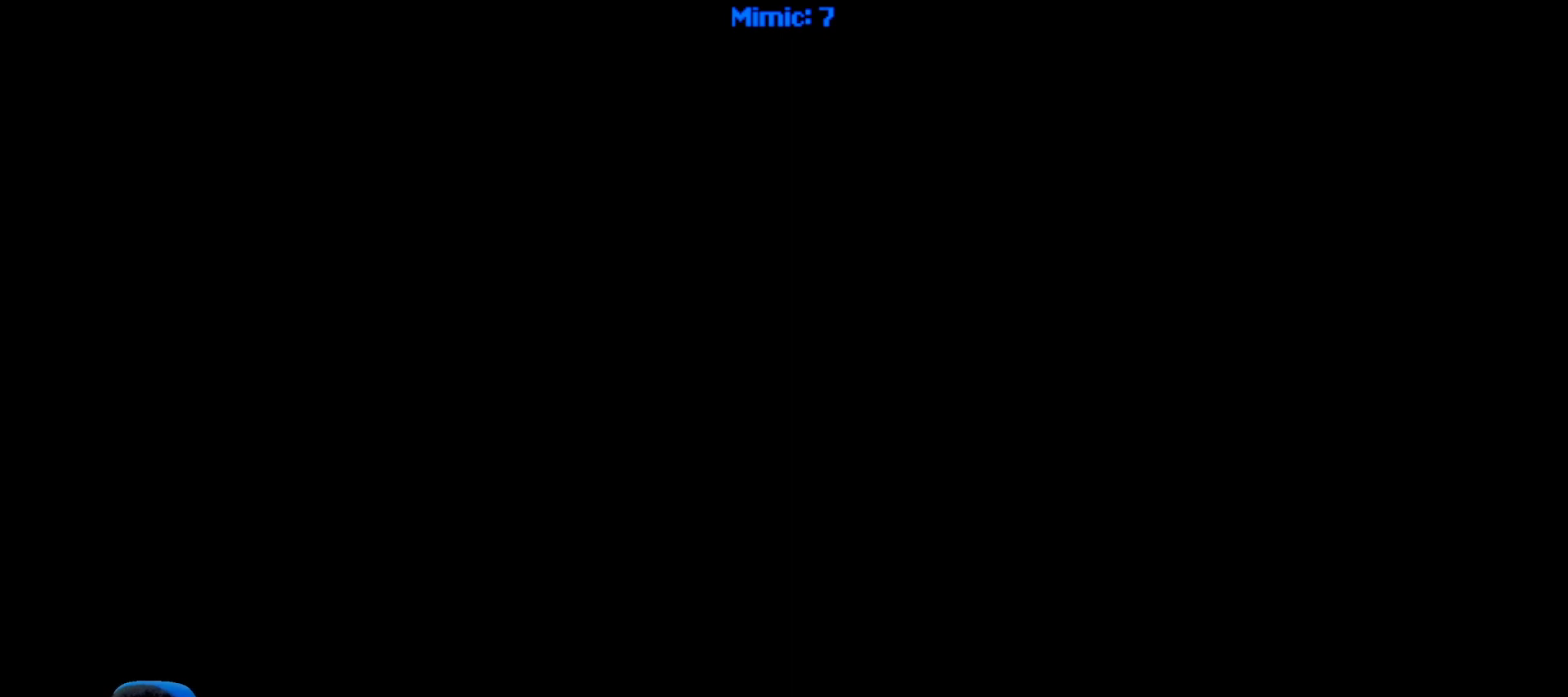
{"keys": ["ctrl_r"], "events": []}
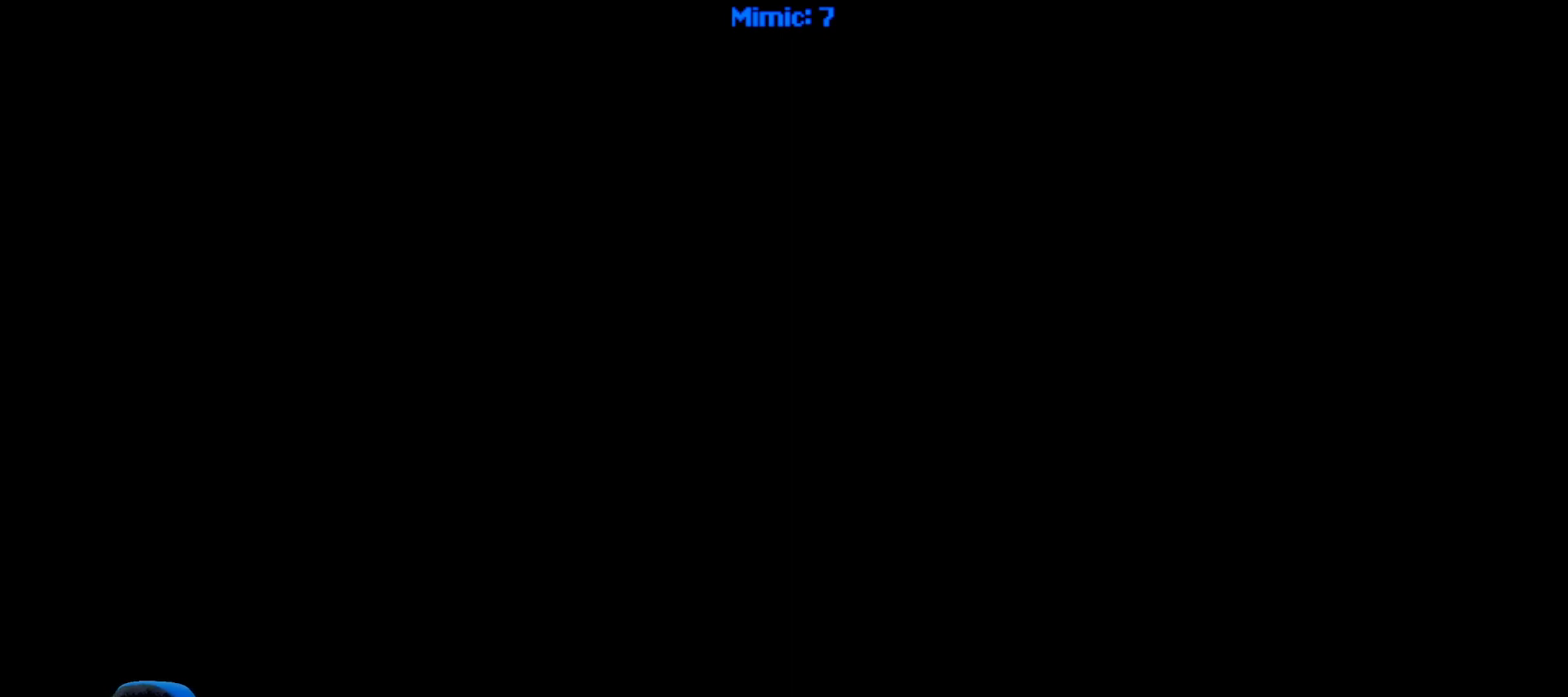
{"keys": ["ctrl_r"], "events": []}
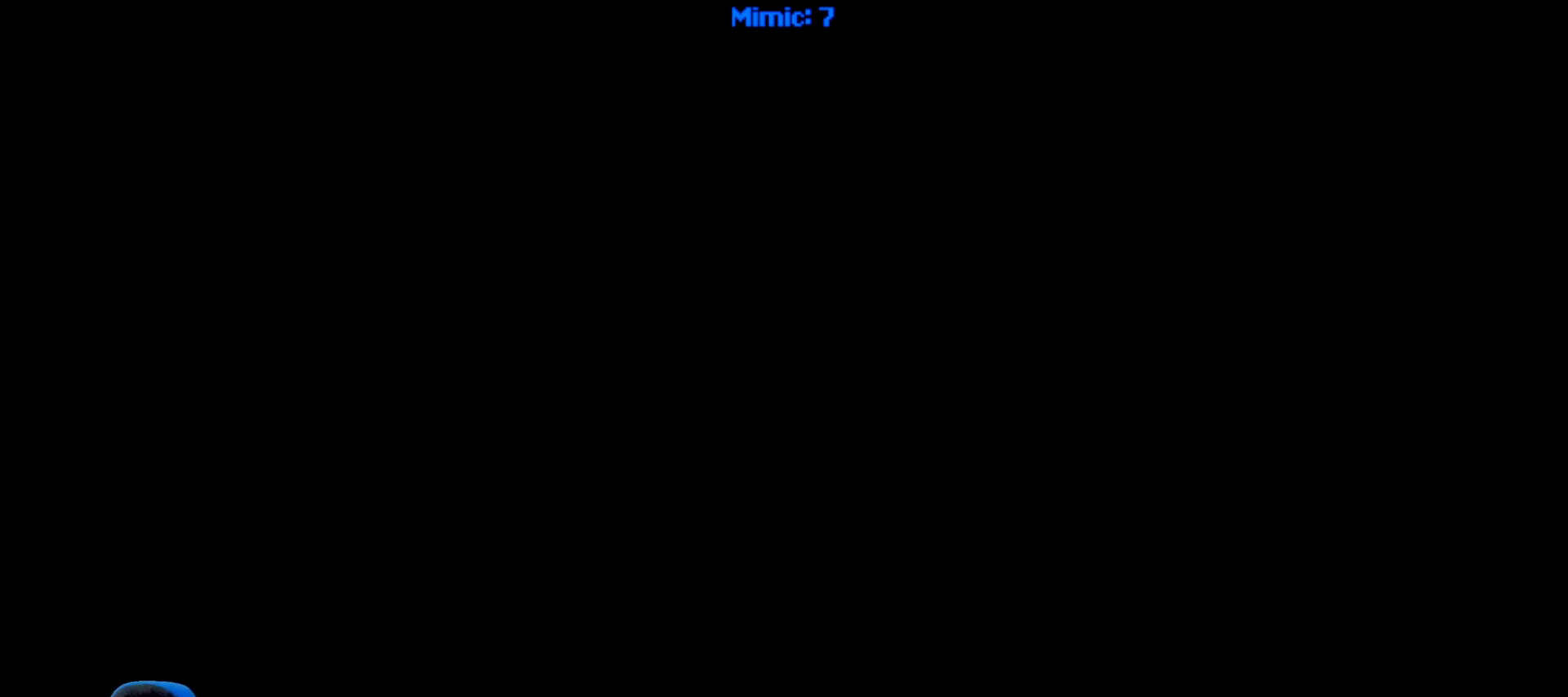
{"keys": ["ctrl_r"], "events": []}
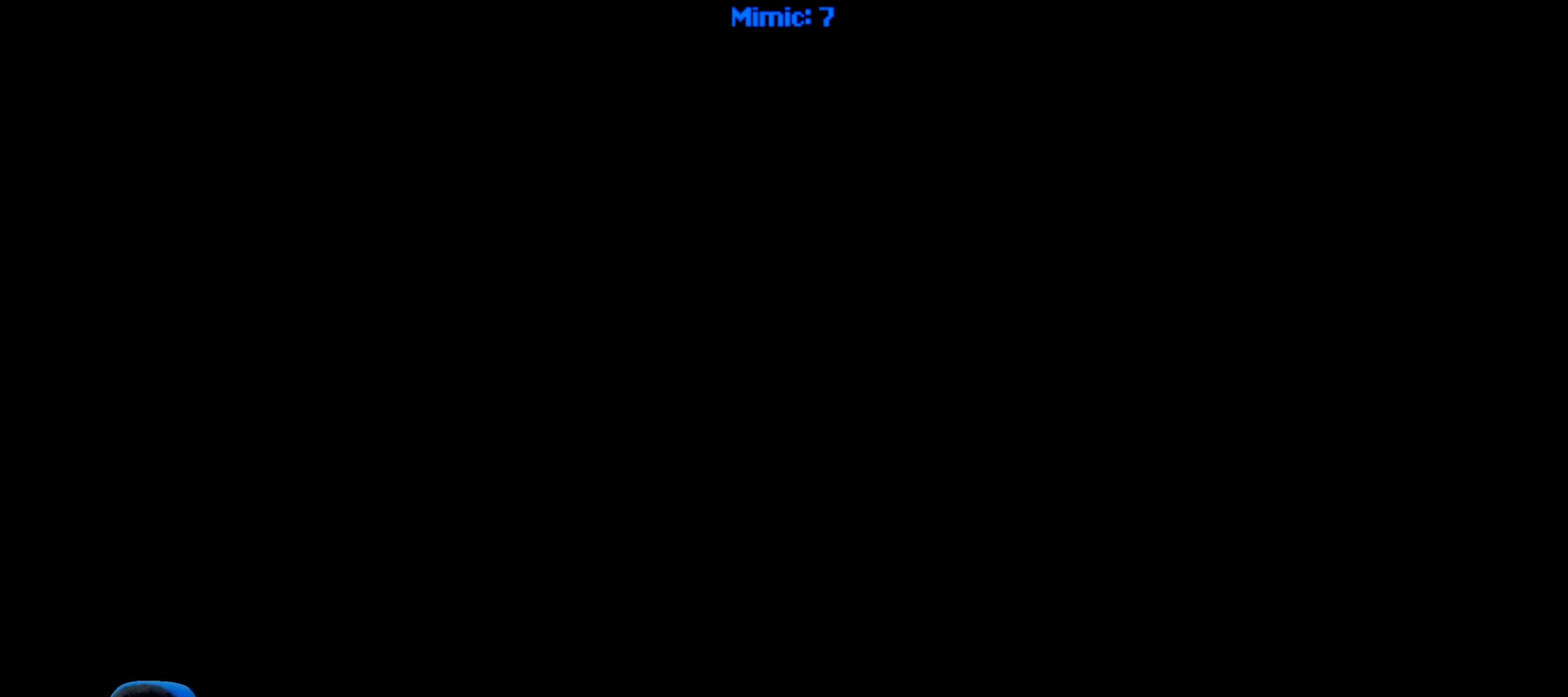
{"keys": [], "events": [[117, "right", "down"], [217, "right", "up"], [300, "ctrl_r", "up"]]}
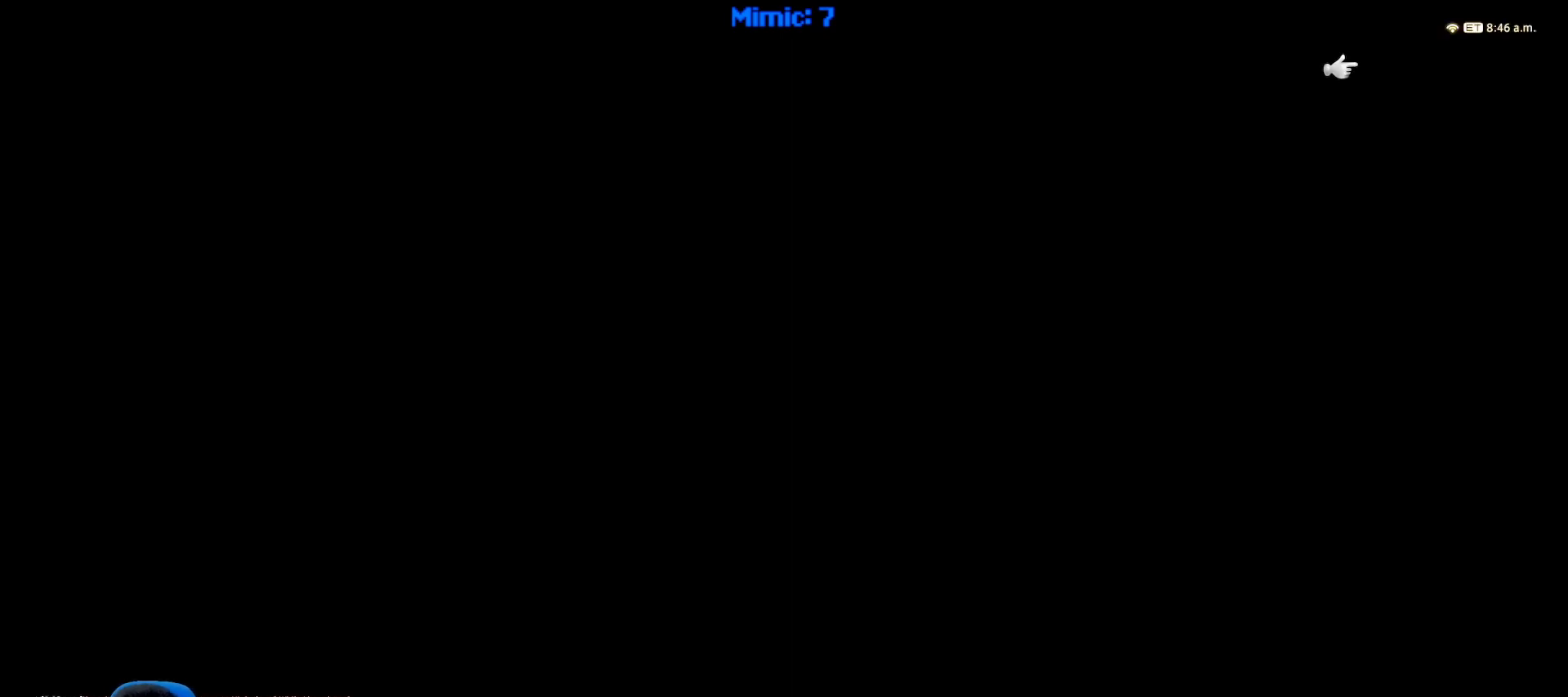
{"keys": [], "events": []}
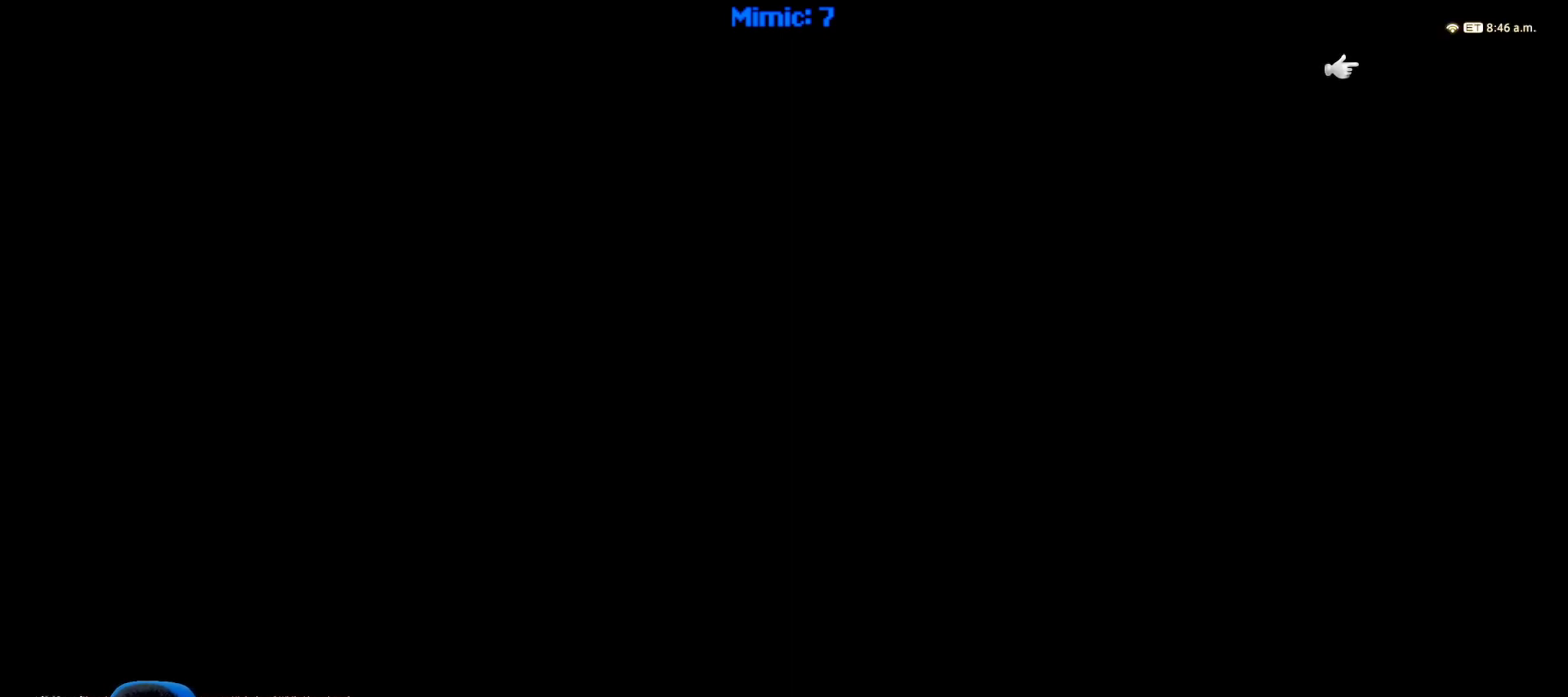
{"keys": [], "events": []}
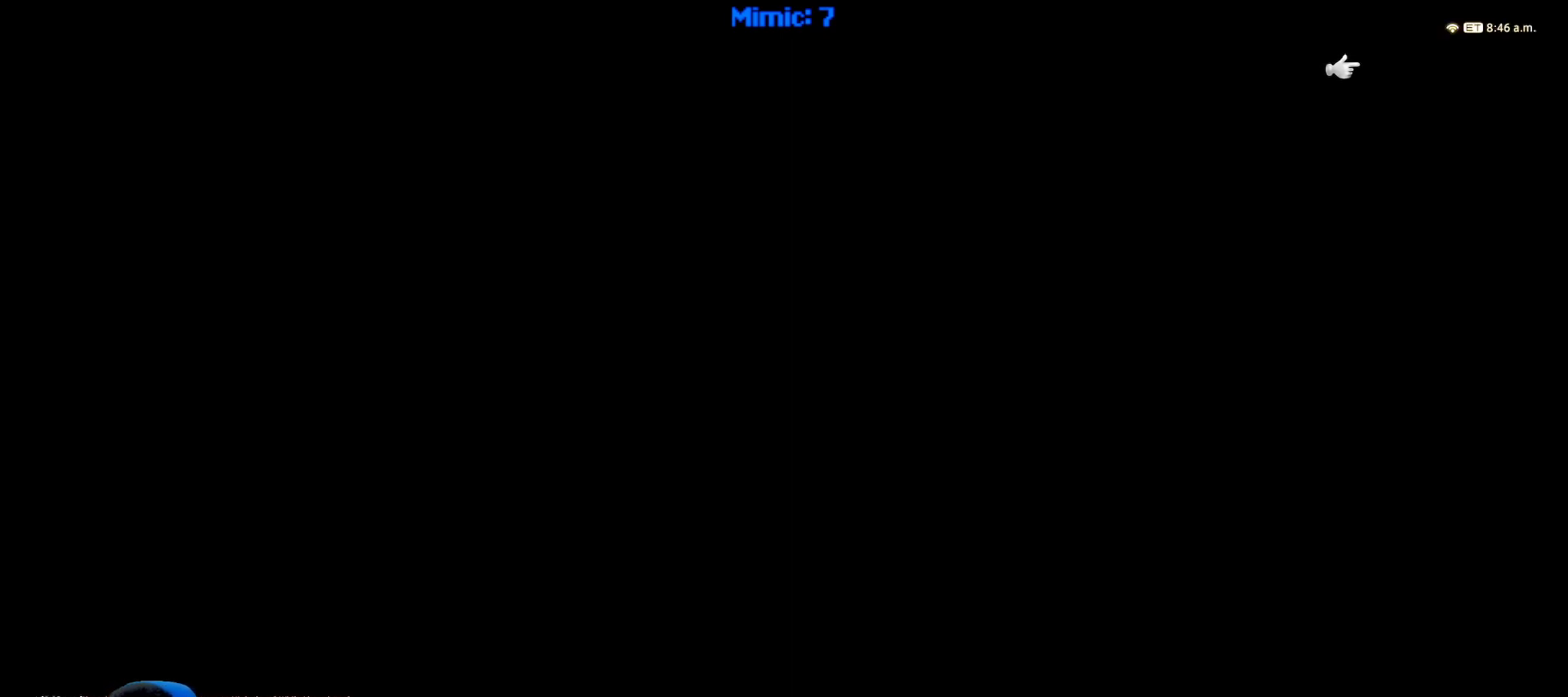
{"keys": [], "events": []}
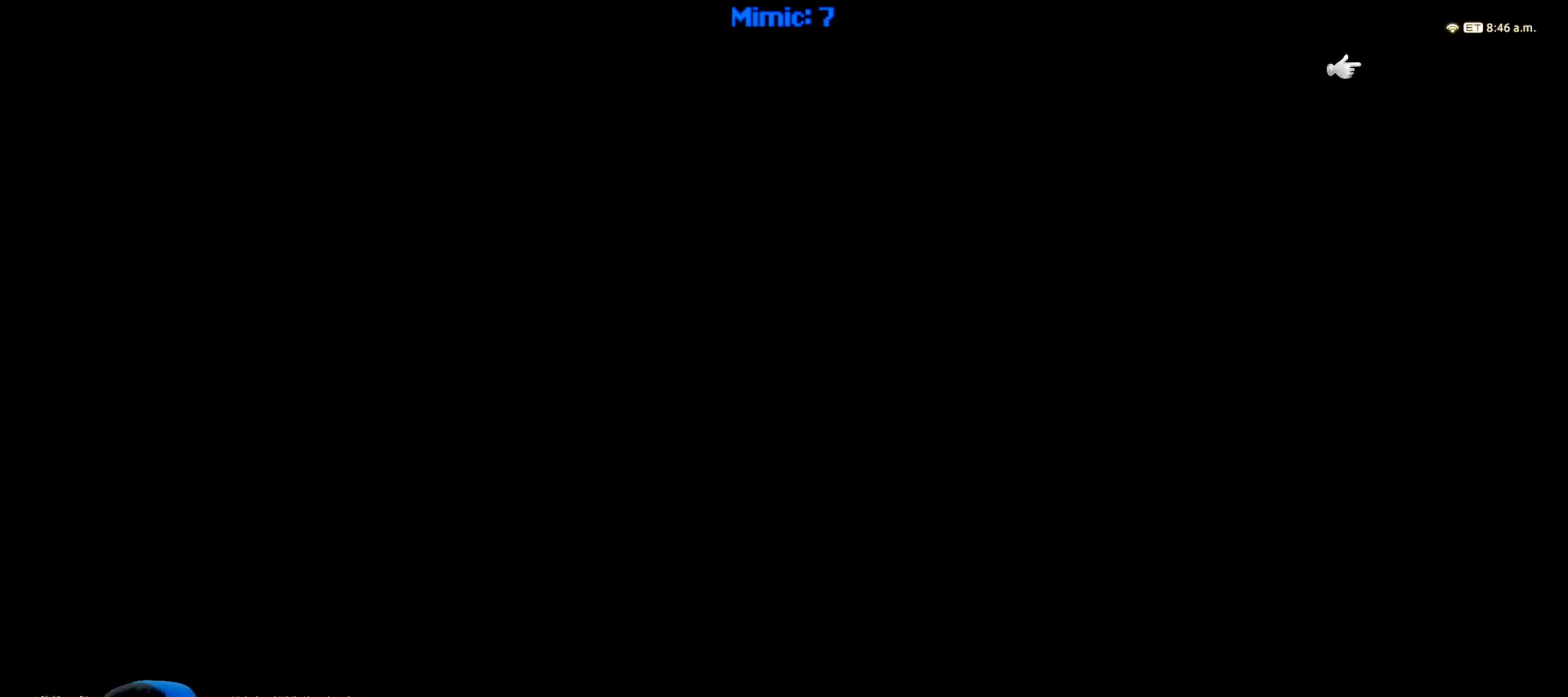
{"keys": [], "events": []}
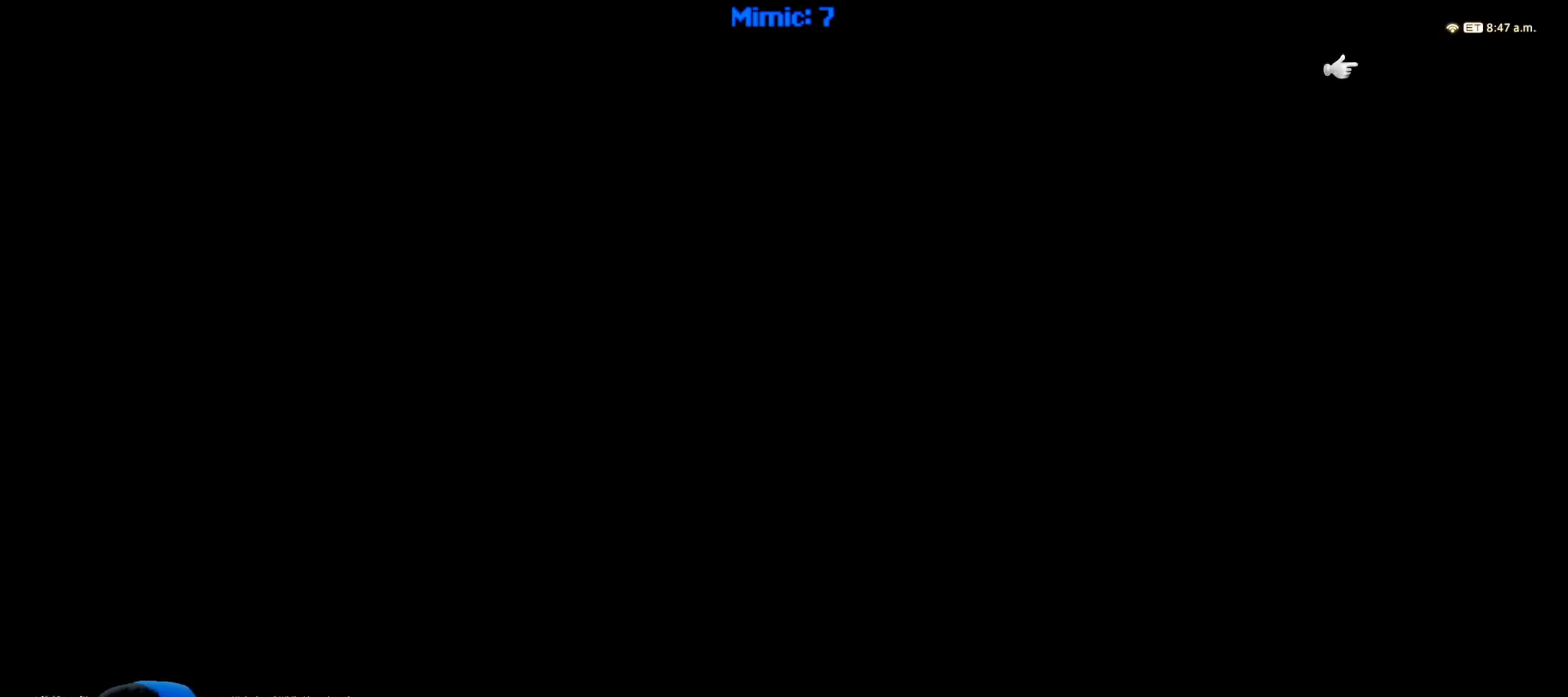
{"keys": [], "events": []}
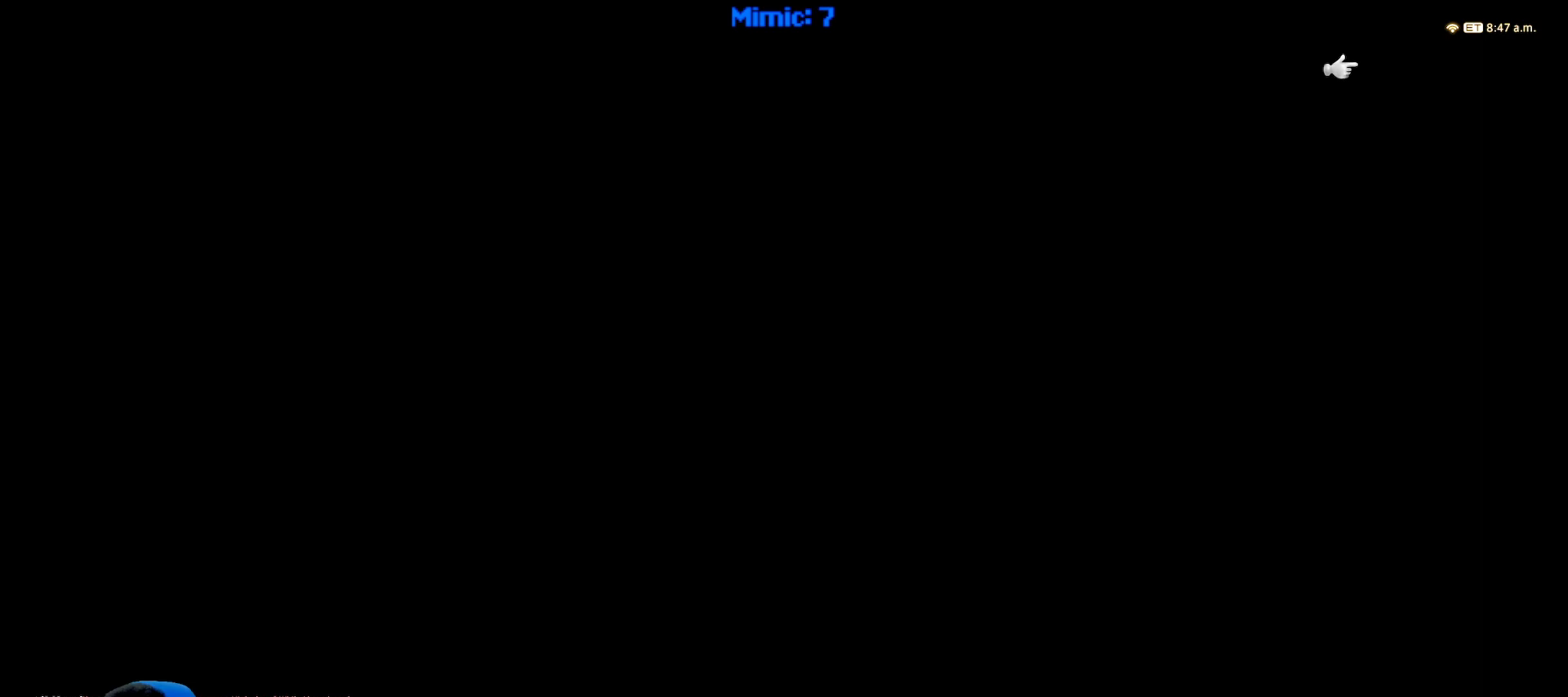
{"keys": [], "events": []}
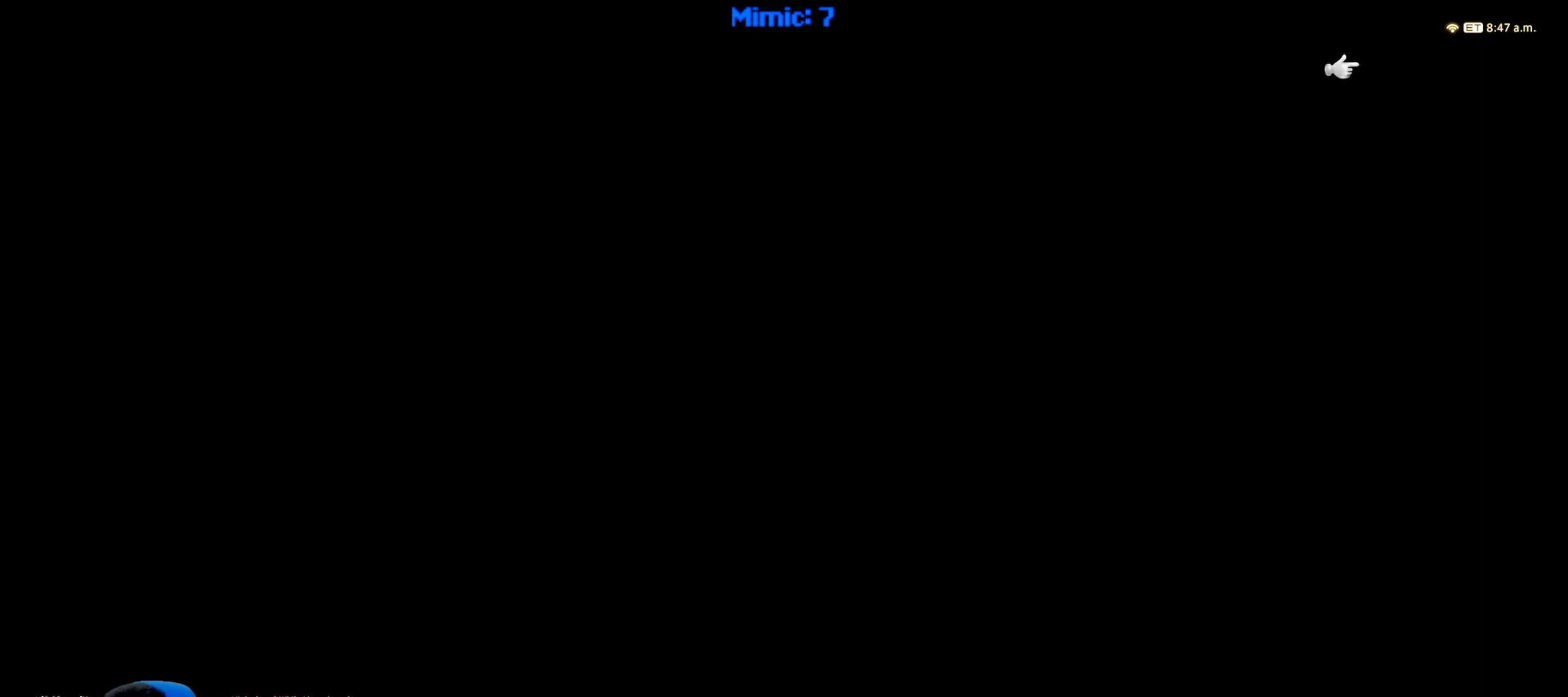
{"keys": ["w"], "events": [[450, "w", "down"]]}